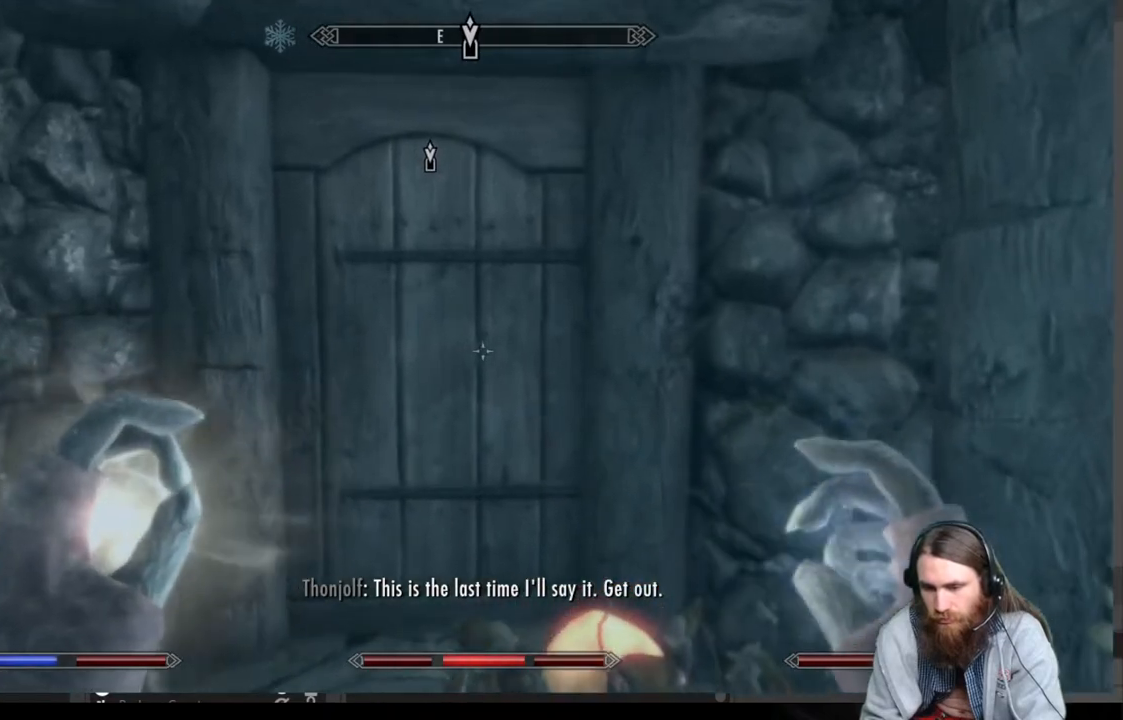
Gameplay with a controller (Xbox layout); each line is a JSON object with the inputs held at the frame after it. "events" lists button and stick changes between this image and that frame as [ms after this image, input, new state], when the widget could be followed in between.
{"buttons": ["A"], "left_stick": "up-left", "right_stick": "center", "events": [[383, "A", "down"]]}
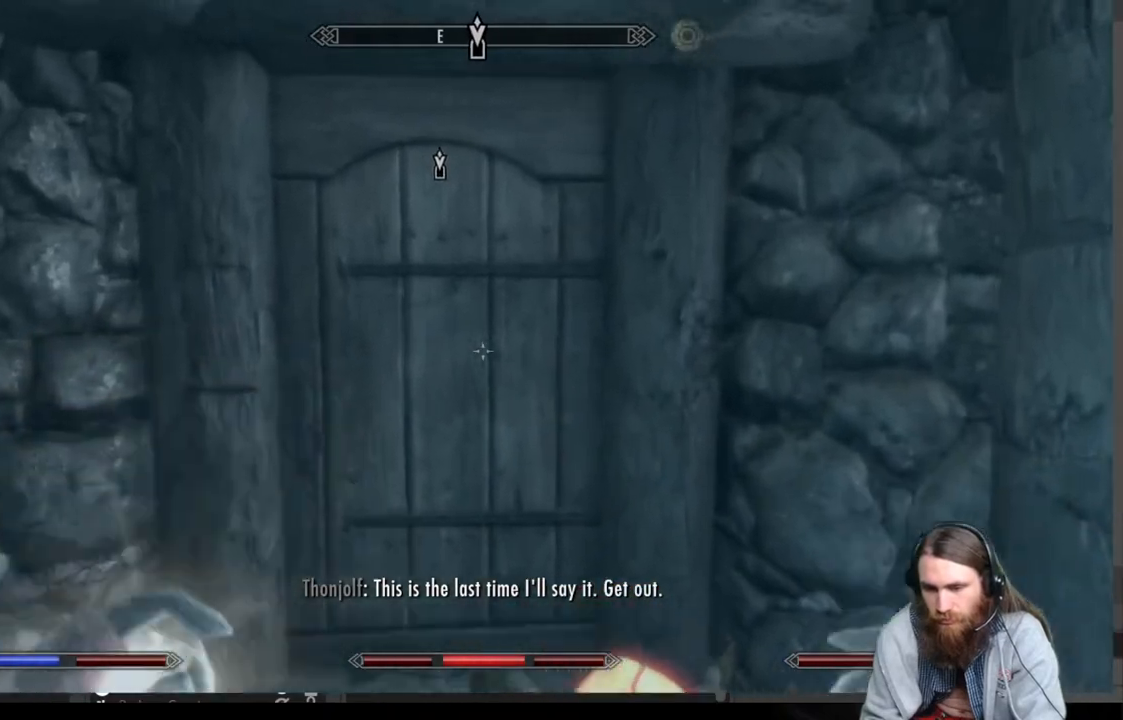
{"buttons": [], "left_stick": "up", "right_stick": "center", "events": [[183, "A", "up"], [250, "left_stick", "up"], [367, "right_stick", "down"], [483, "right_stick", "center"]]}
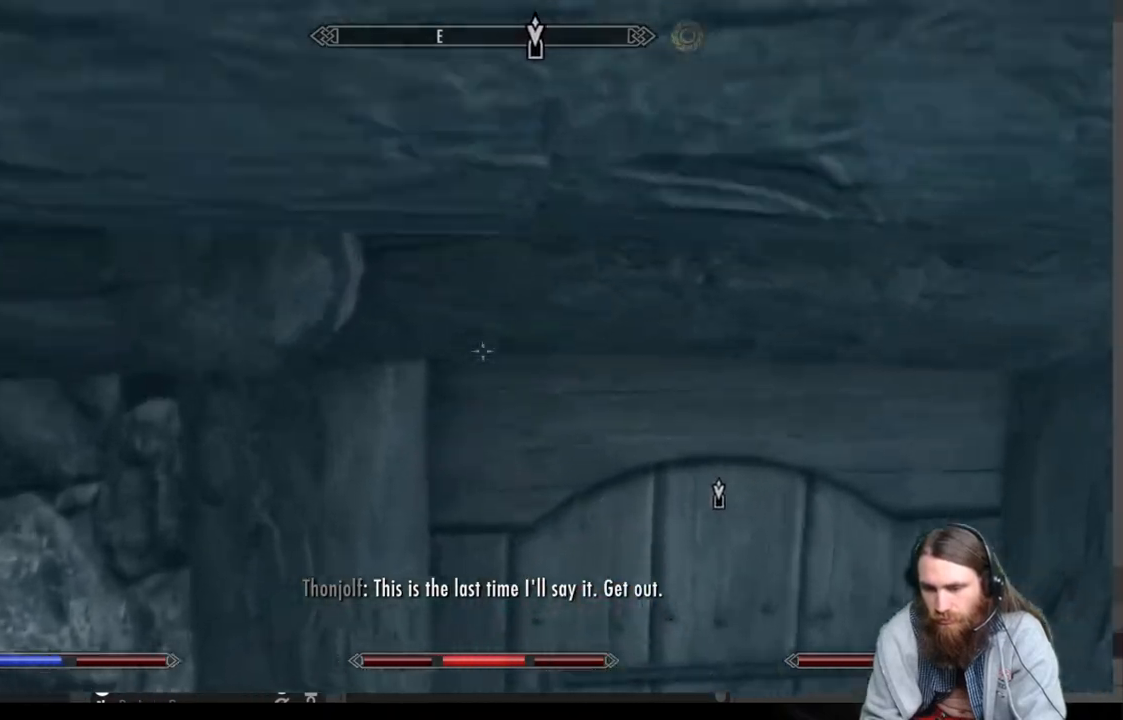
{"buttons": [], "left_stick": "center", "right_stick": "center", "events": [[133, "left_stick", "center"], [200, "right_stick", "right"], [317, "right_stick", "center"]]}
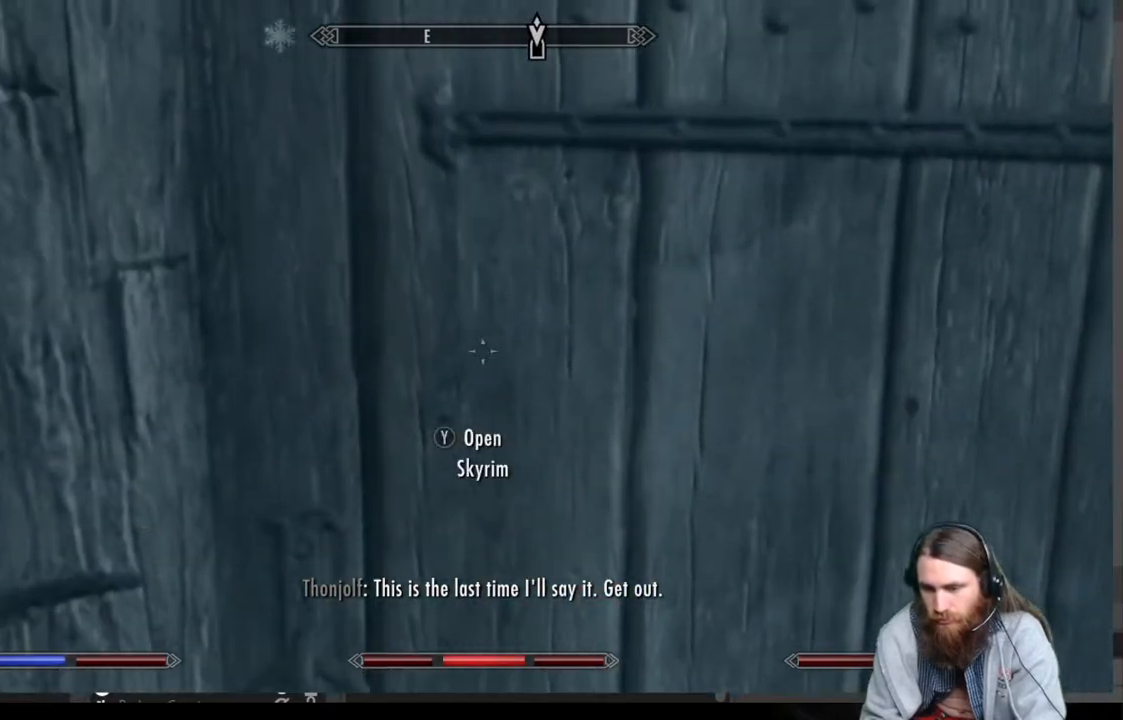
{"buttons": ["Y"], "left_stick": "center", "right_stick": "center", "events": [[433, "Y", "down"]]}
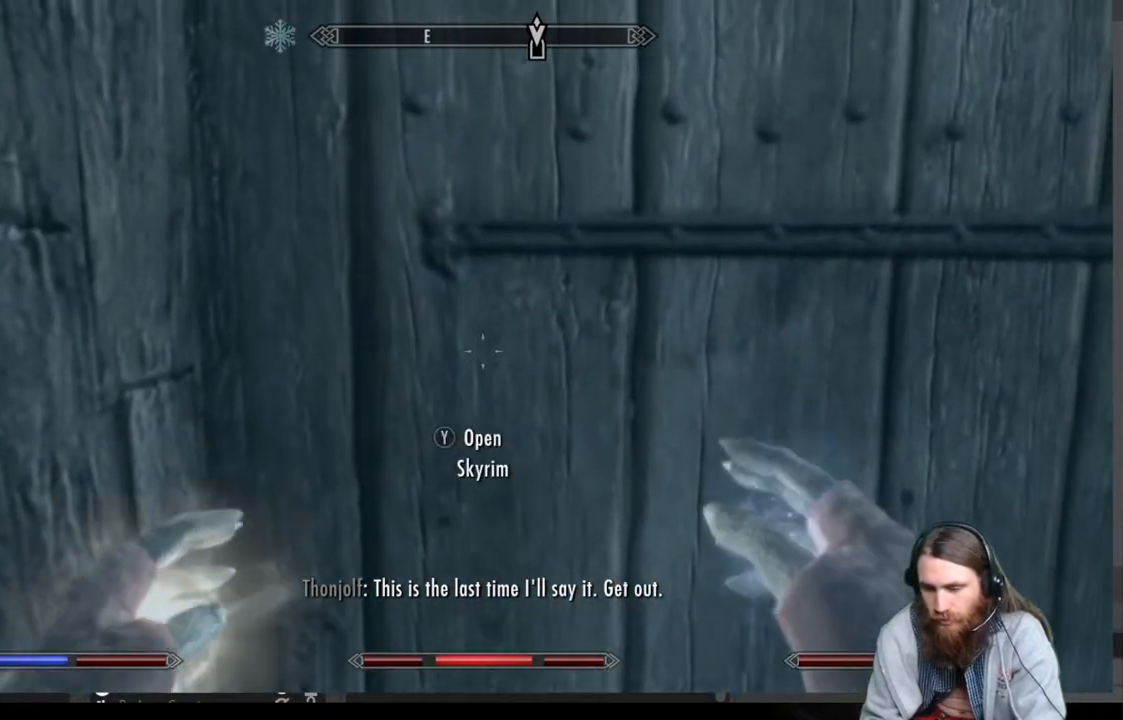
{"buttons": [], "left_stick": "center", "right_stick": "center", "events": [[117, "Y", "up"]]}
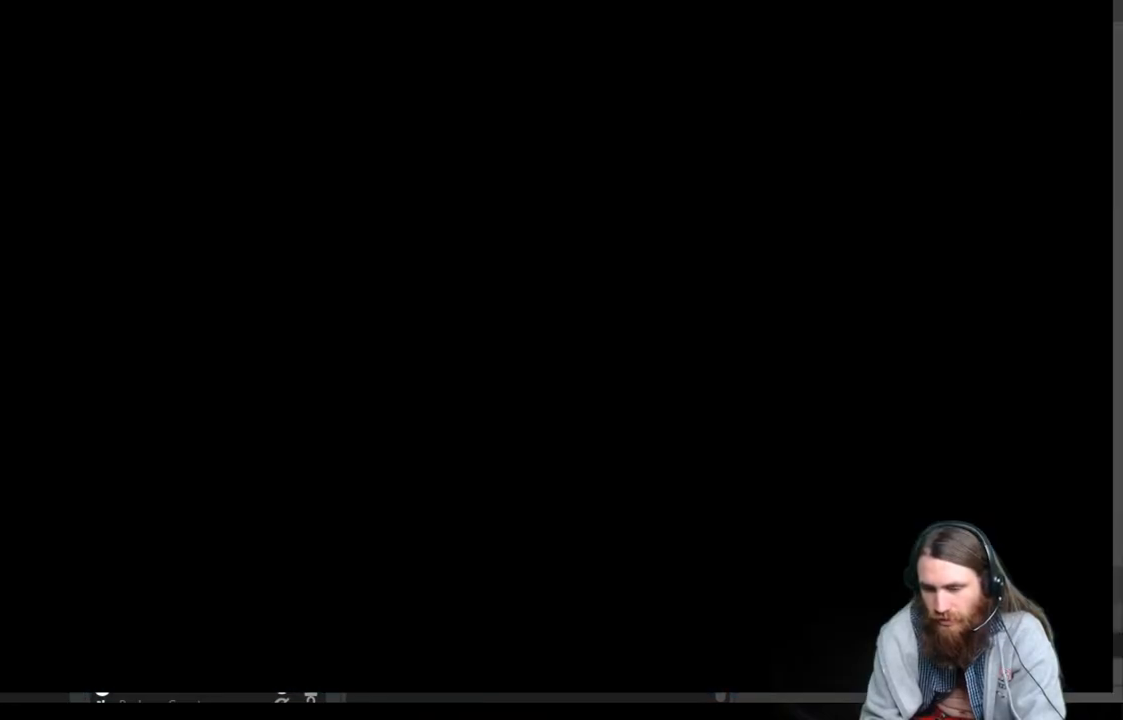
{"buttons": [], "left_stick": "center", "right_stick": "center", "events": []}
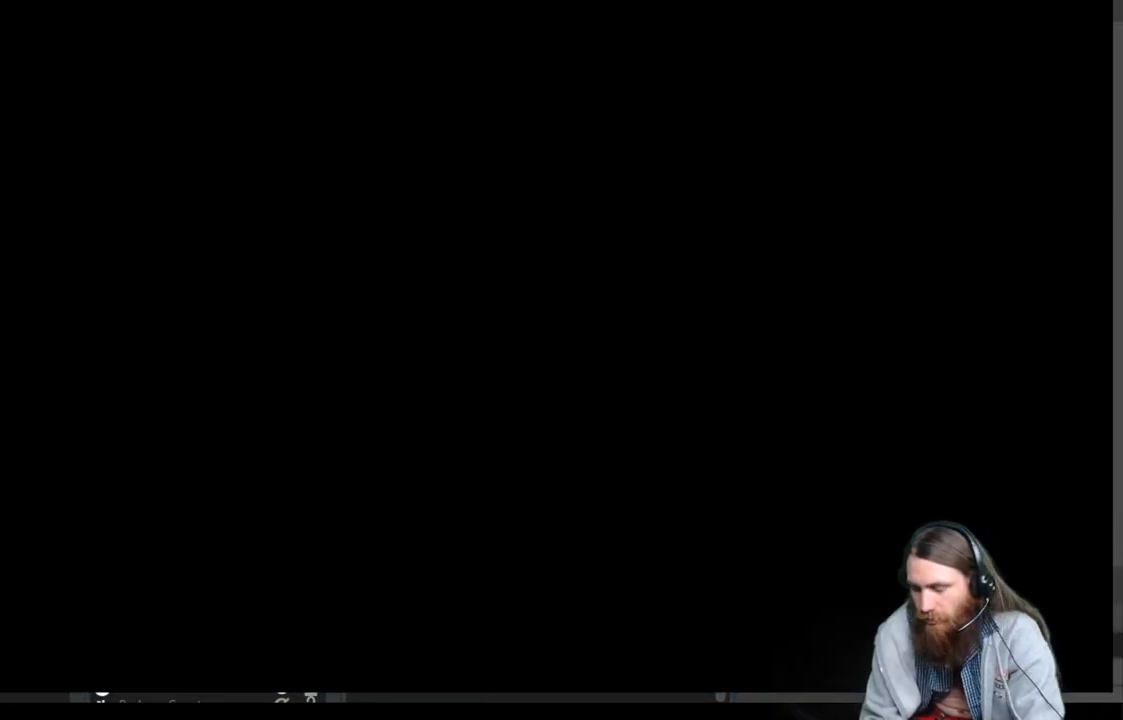
{"buttons": [], "left_stick": "center", "right_stick": "center", "events": []}
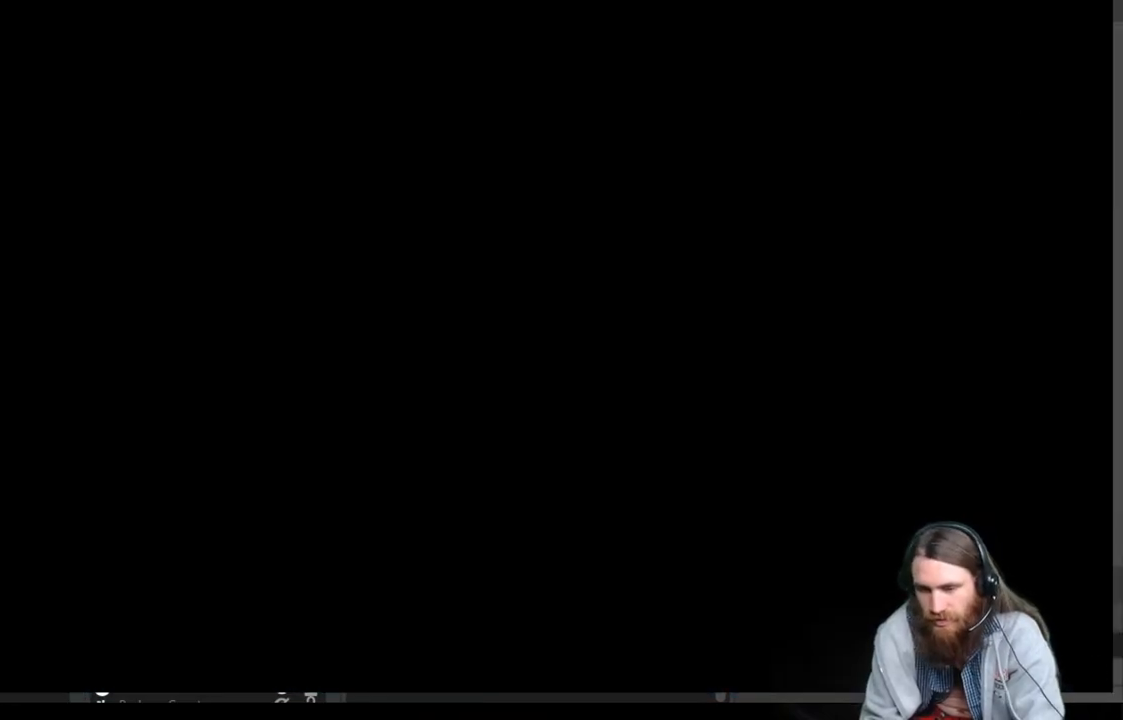
{"buttons": [], "left_stick": "center", "right_stick": "center", "events": []}
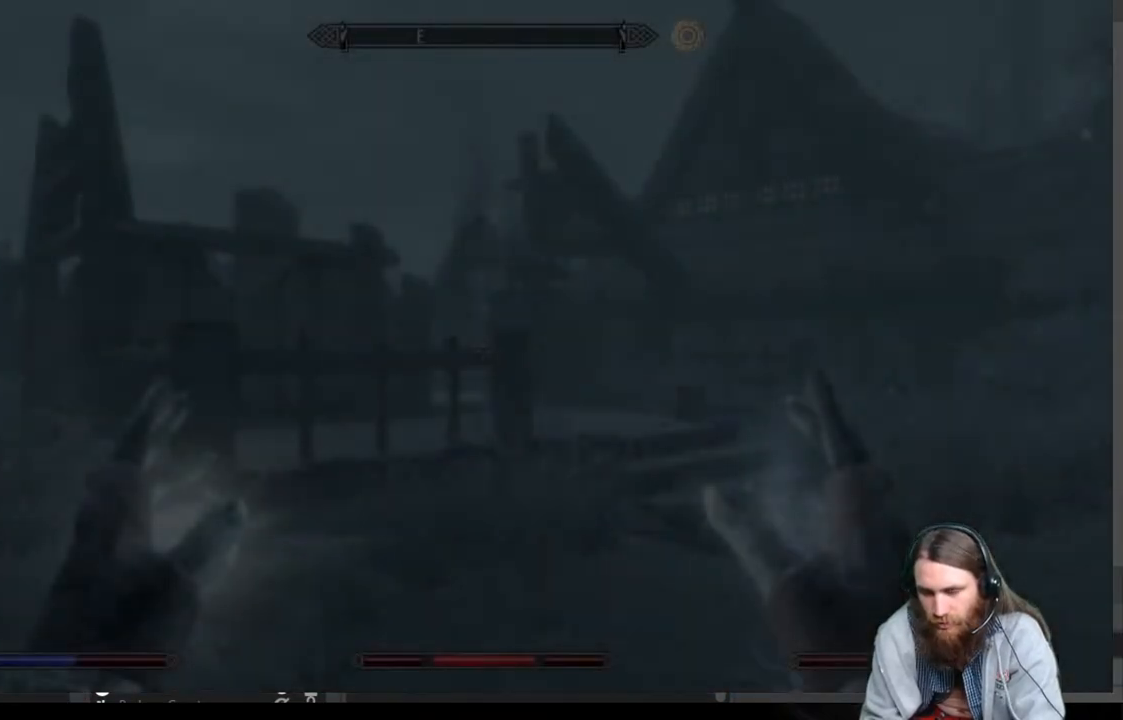
{"buttons": [], "left_stick": "center", "right_stick": "left", "events": [[400, "right_stick", "left"]]}
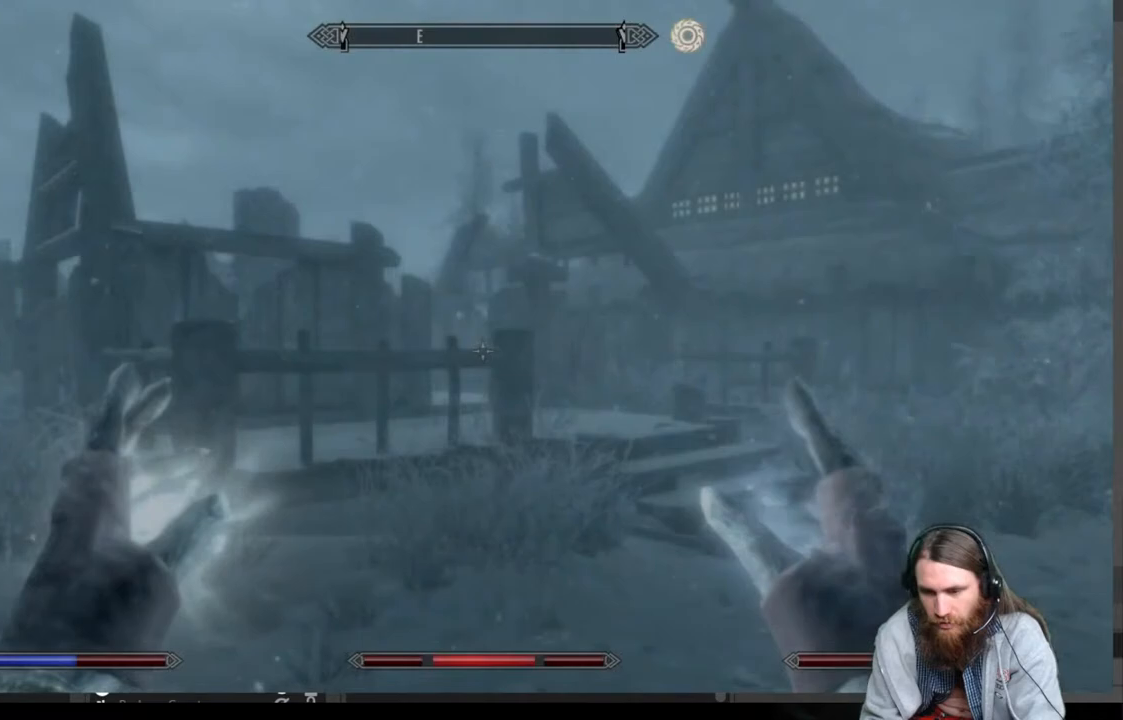
{"buttons": [], "left_stick": "up", "right_stick": "left", "events": [[400, "left_stick", "up"]]}
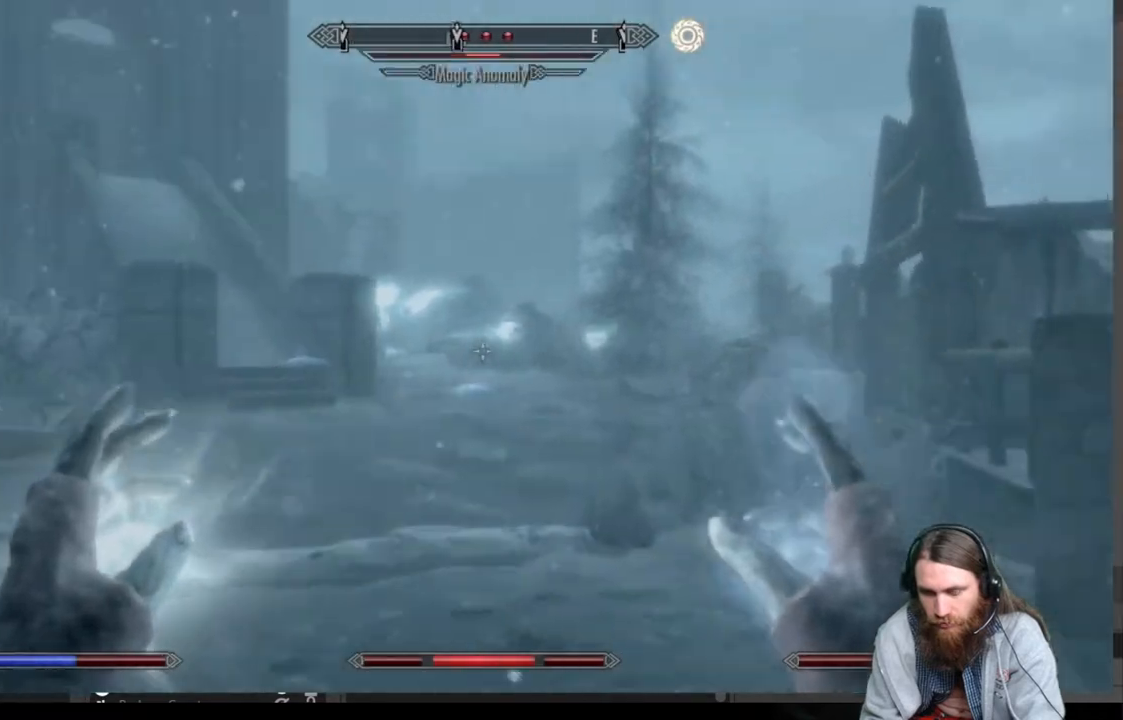
{"buttons": [], "left_stick": "up-right", "right_stick": "center", "events": [[50, "right_stick", "center"], [200, "left_stick", "up-right"]]}
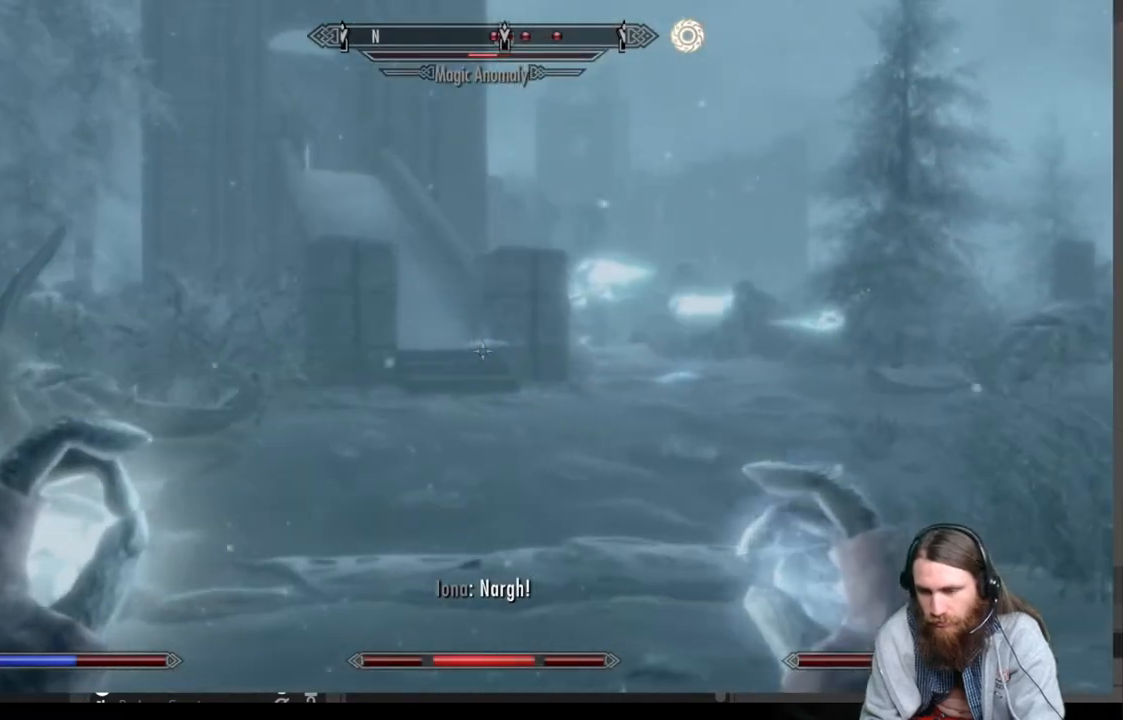
{"buttons": [], "left_stick": "up", "right_stick": "center", "events": [[333, "right_stick", "right"], [433, "right_stick", "center"], [483, "left_stick", "up"]]}
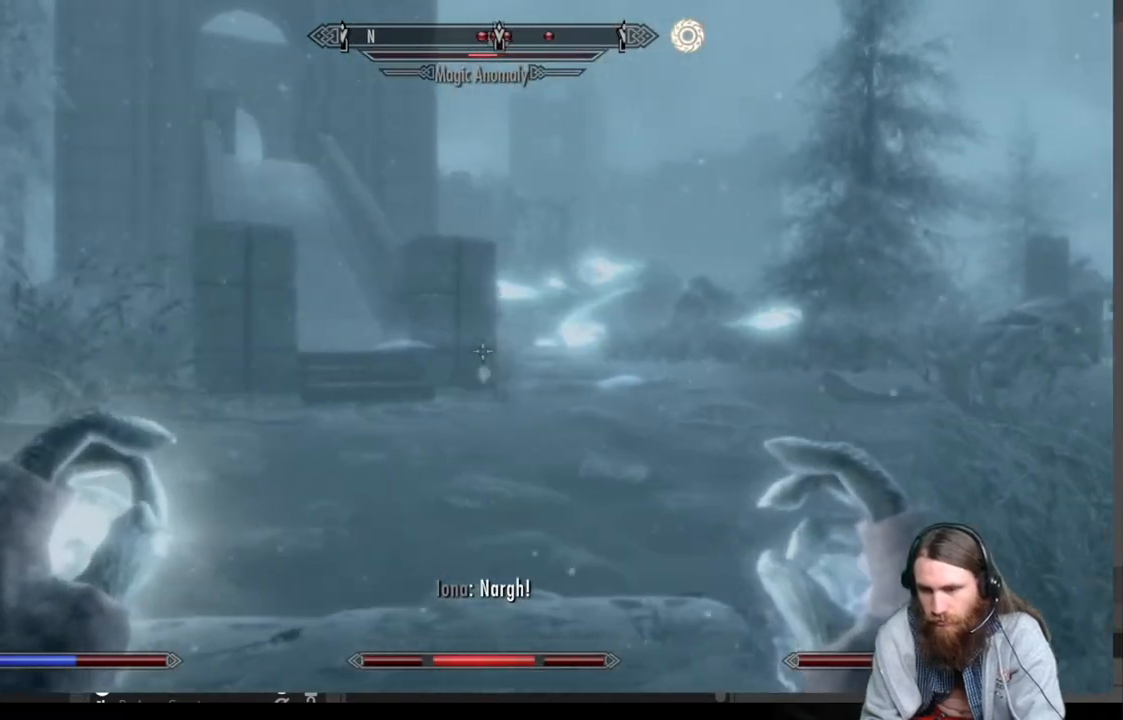
{"buttons": ["DPAD_UP"], "left_stick": "up", "right_stick": "center", "events": [[500, "DPAD_UP", "down"]]}
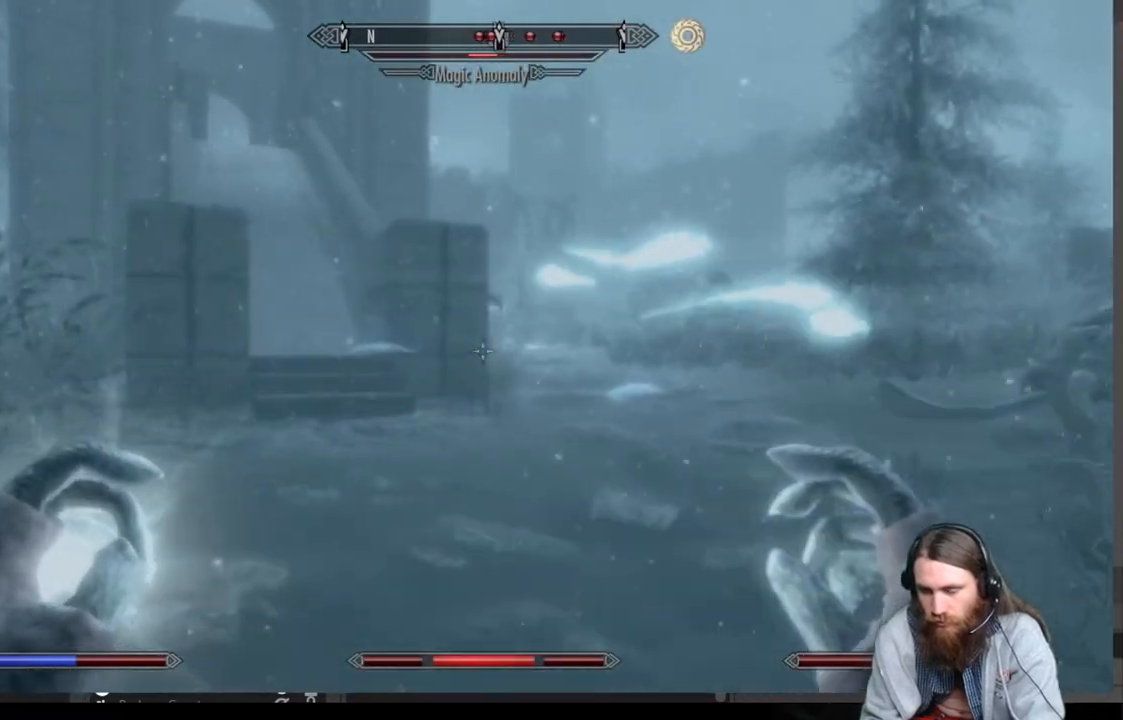
{"buttons": [], "left_stick": "center", "right_stick": "center", "events": [[150, "DPAD_UP", "up"], [150, "left_stick", "center"]]}
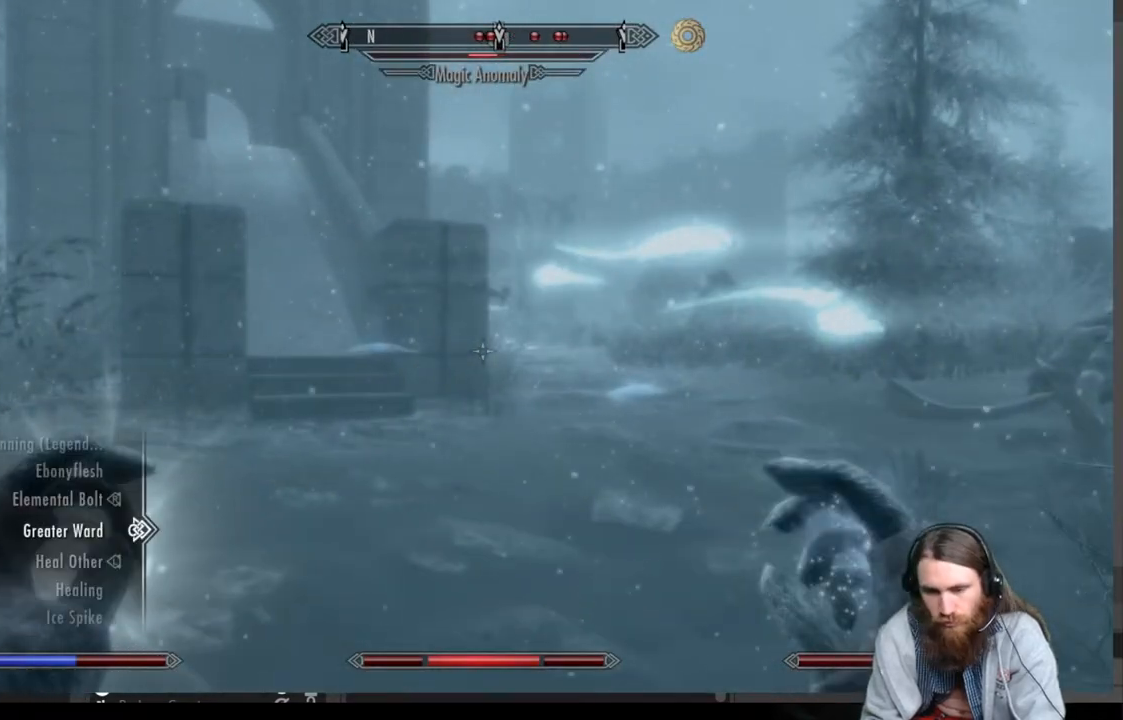
{"buttons": [], "left_stick": "center", "right_stick": "center", "events": [[50, "DPAD_DOWN", "down"], [200, "DPAD_DOWN", "up"]]}
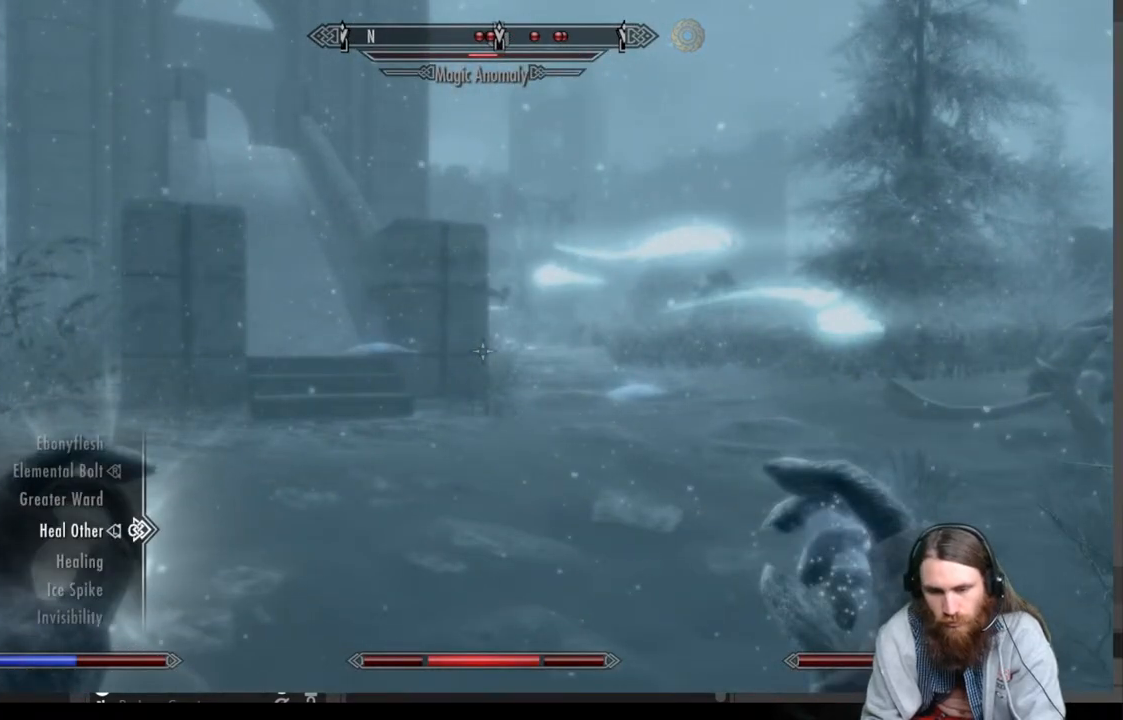
{"buttons": [], "left_stick": "center", "right_stick": "center", "events": [[333, "DPAD_UP", "down"], [433, "DPAD_UP", "up"]]}
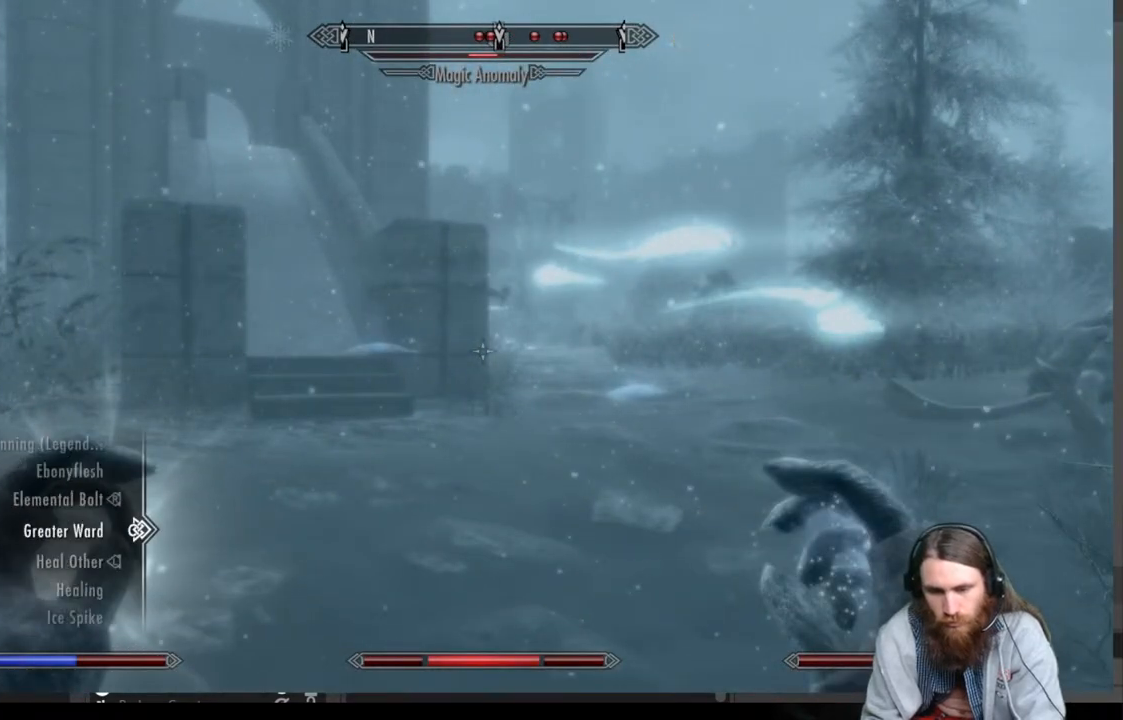
{"buttons": ["L2"], "left_stick": "center", "right_stick": "center", "events": [[33, "DPAD_UP", "down"], [133, "DPAD_UP", "up"], [483, "L2", "down"]]}
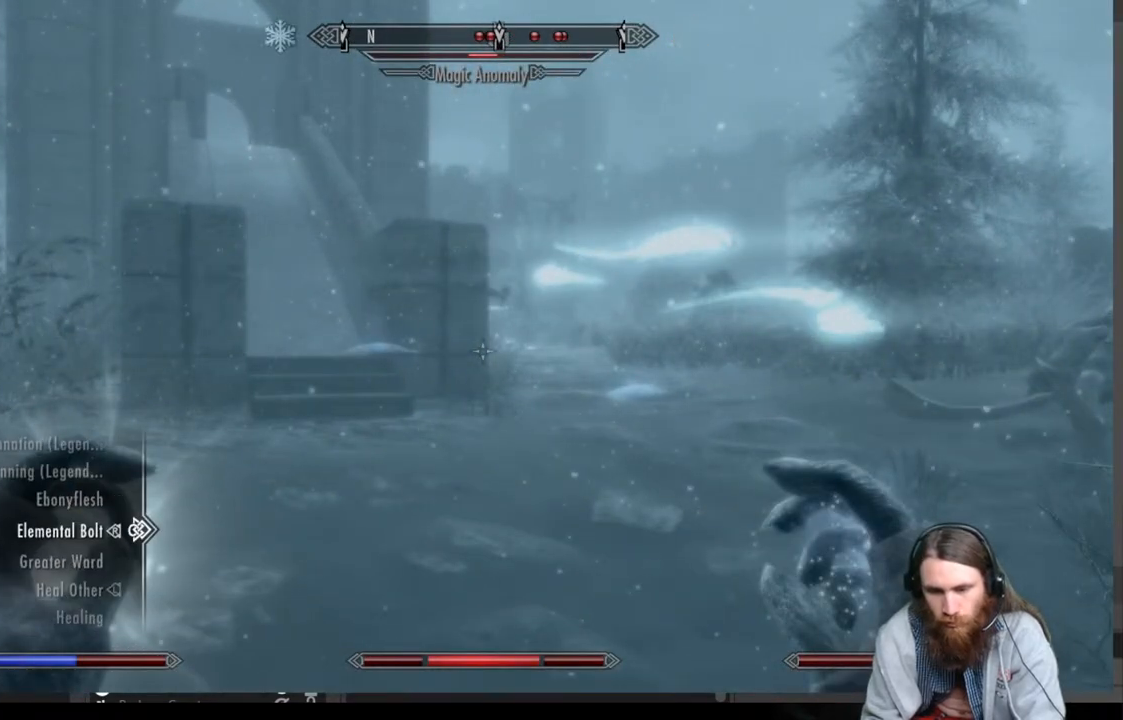
{"buttons": [], "left_stick": "up-right", "right_stick": "right", "events": [[133, "L2", "up"], [183, "B", "down"], [283, "B", "up"], [367, "left_stick", "up-right"], [450, "right_stick", "right"]]}
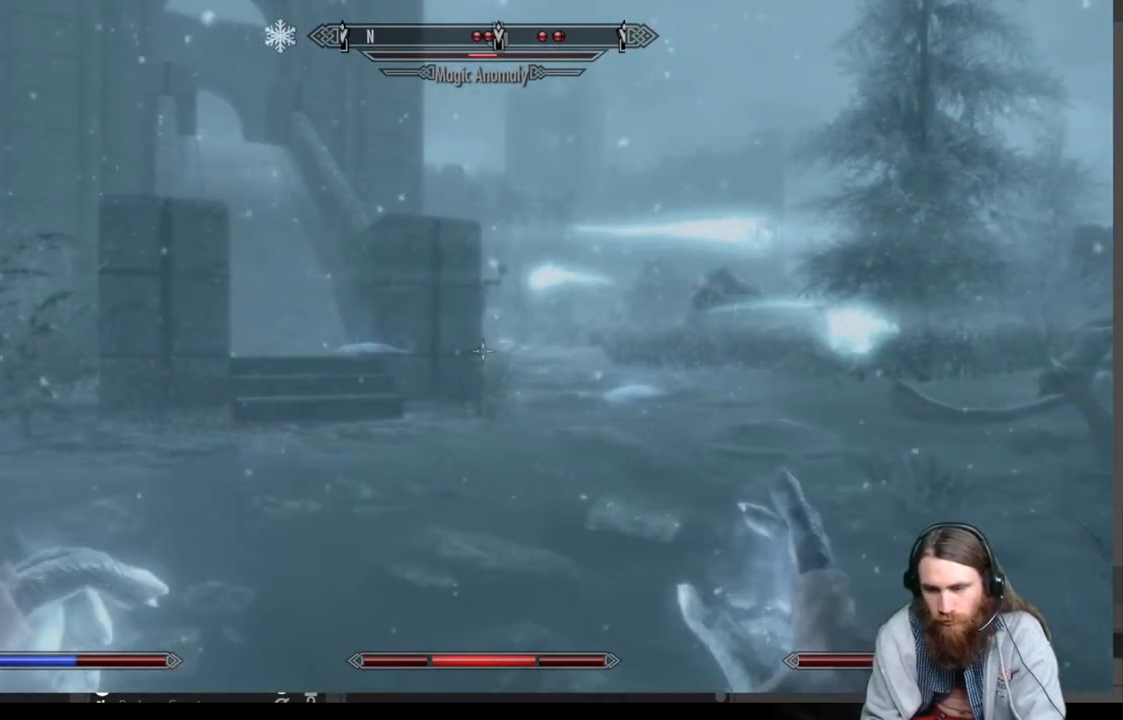
{"buttons": ["L2", "R2"], "left_stick": "up", "right_stick": "center", "events": [[100, "left_stick", "up"], [100, "right_stick", "center"], [433, "L2", "down"], [433, "R2", "down"]]}
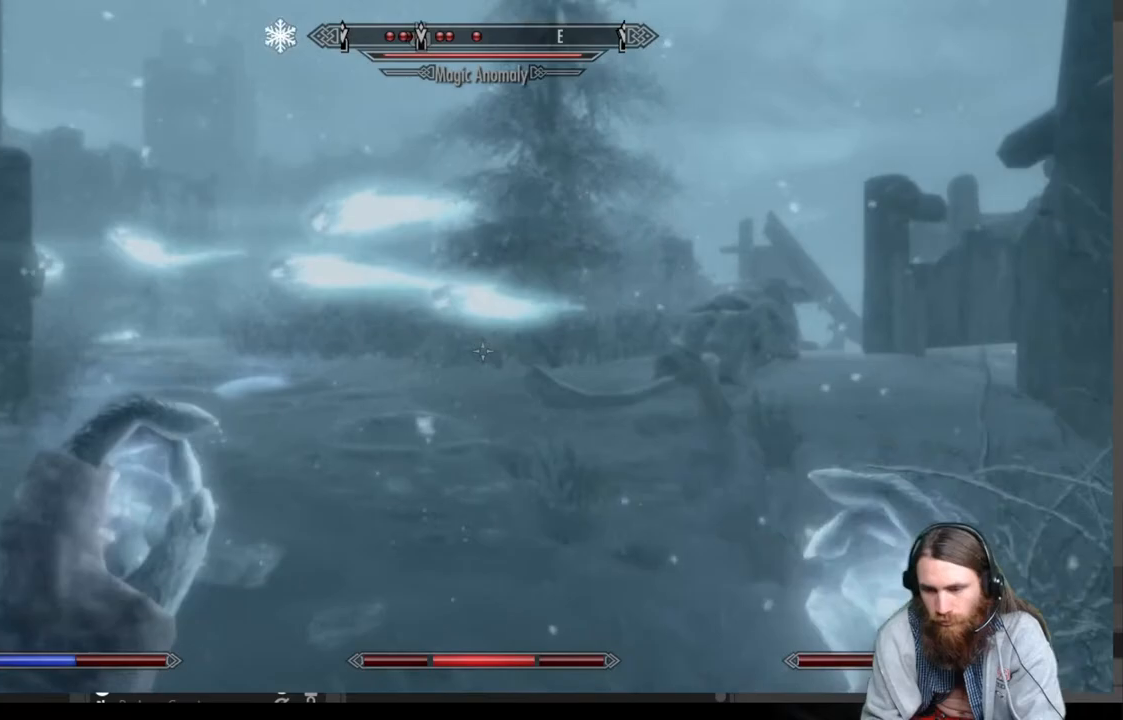
{"buttons": ["L2", "R2"], "left_stick": "up-left", "right_stick": "center", "events": [[500, "left_stick", "up-left"]]}
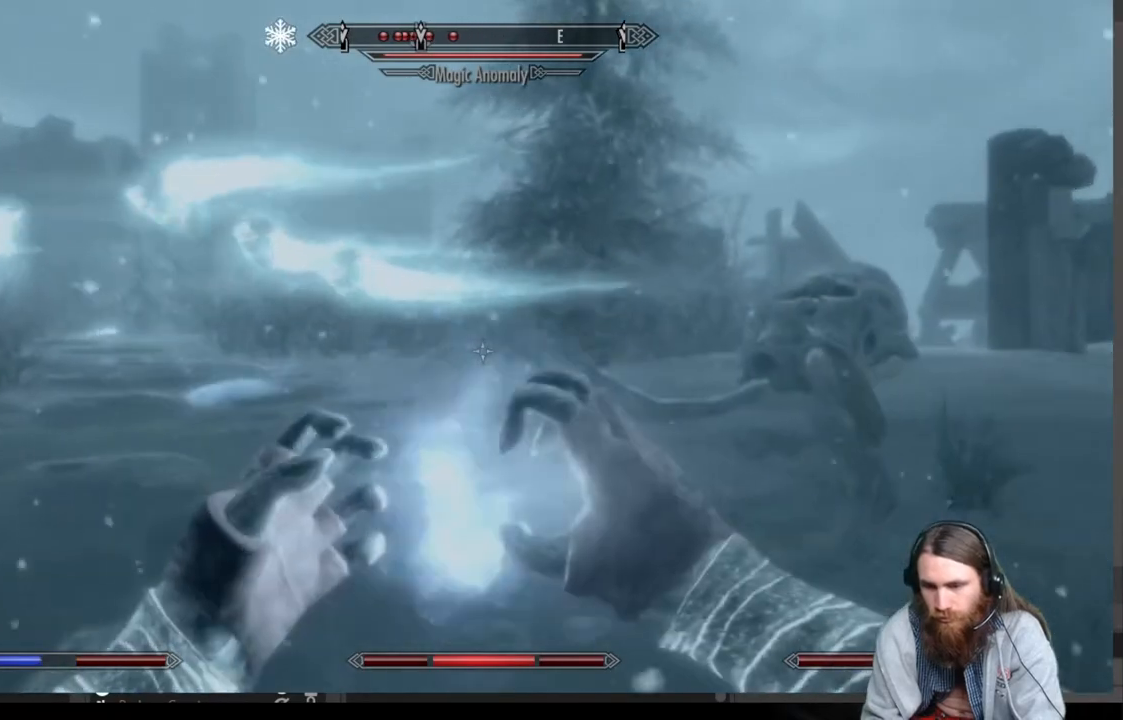
{"buttons": [], "left_stick": "center", "right_stick": "center", "events": [[17, "right_stick", "down"], [200, "right_stick", "center"], [383, "right_stick", "left"], [467, "L2", "up"], [467, "R2", "up"], [467, "right_stick", "center"], [500, "left_stick", "center"]]}
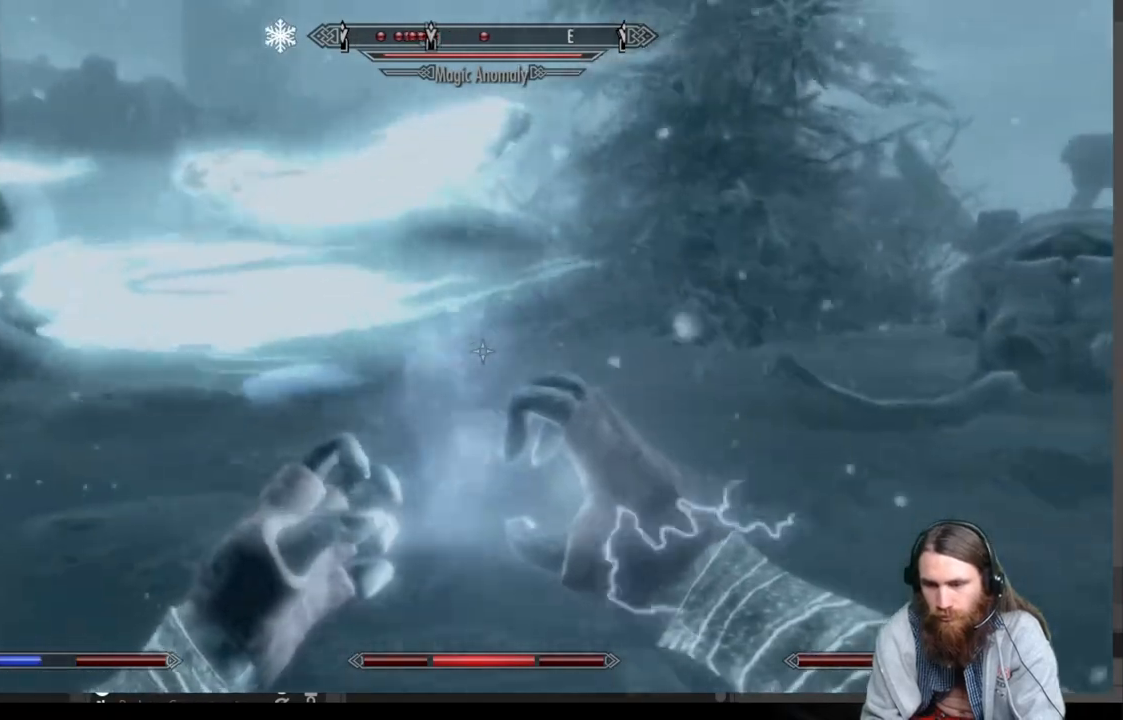
{"buttons": [], "left_stick": "down", "right_stick": "center", "events": [[267, "left_stick", "down"]]}
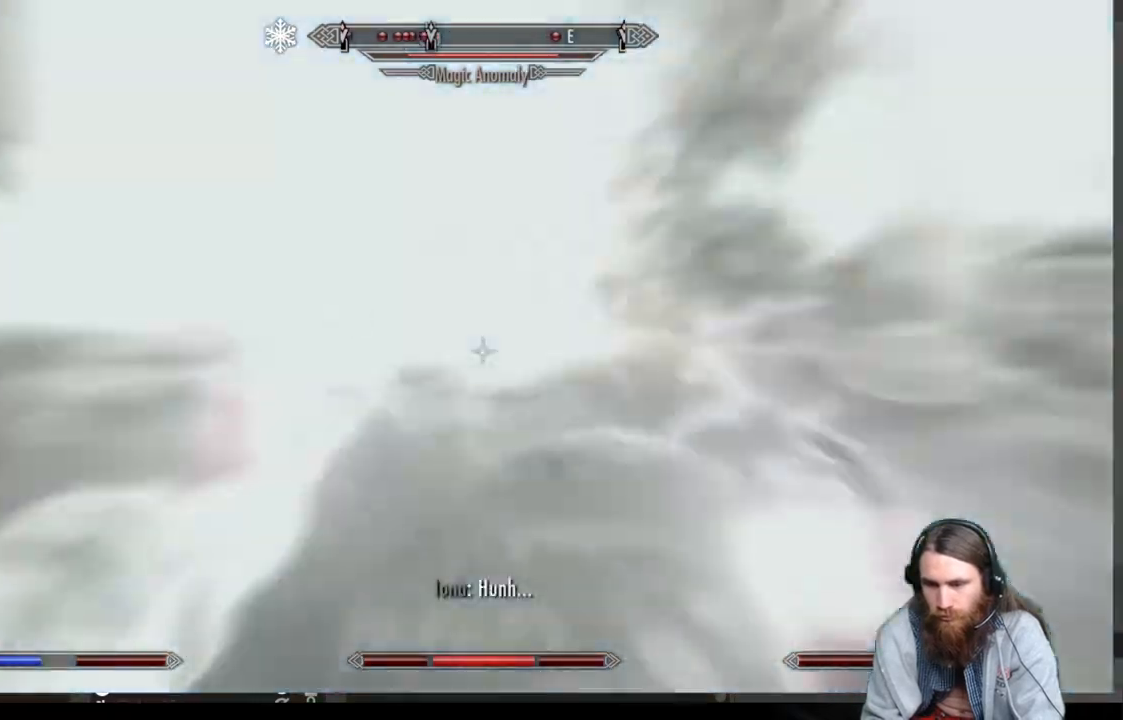
{"buttons": [], "left_stick": "down-right", "right_stick": "up", "events": [[283, "left_stick", "down-right"], [483, "right_stick", "up"]]}
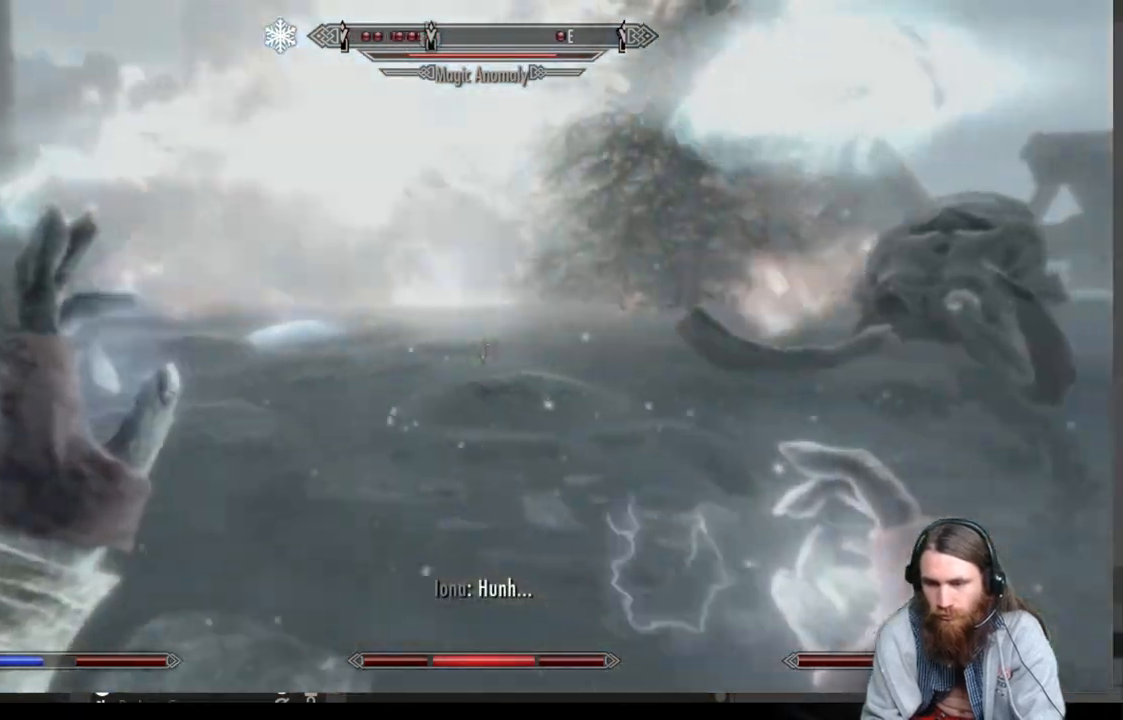
{"buttons": [], "left_stick": "right", "right_stick": "down-left", "events": [[117, "right_stick", "center"], [233, "left_stick", "center"], [300, "right_stick", "down-left"], [383, "left_stick", "right"]]}
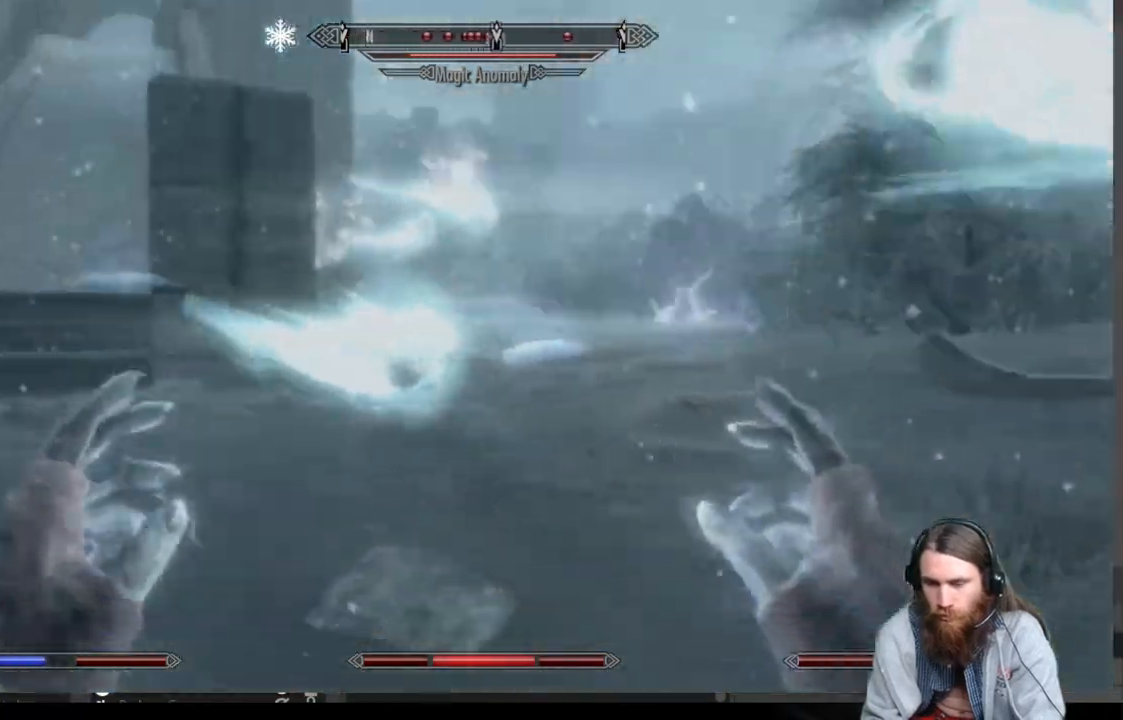
{"buttons": ["L2", "R2"], "left_stick": "center", "right_stick": "center", "events": [[17, "right_stick", "center"], [33, "L2", "down"], [33, "R2", "down"], [33, "left_stick", "center"], [217, "right_stick", "down"], [383, "right_stick", "center"]]}
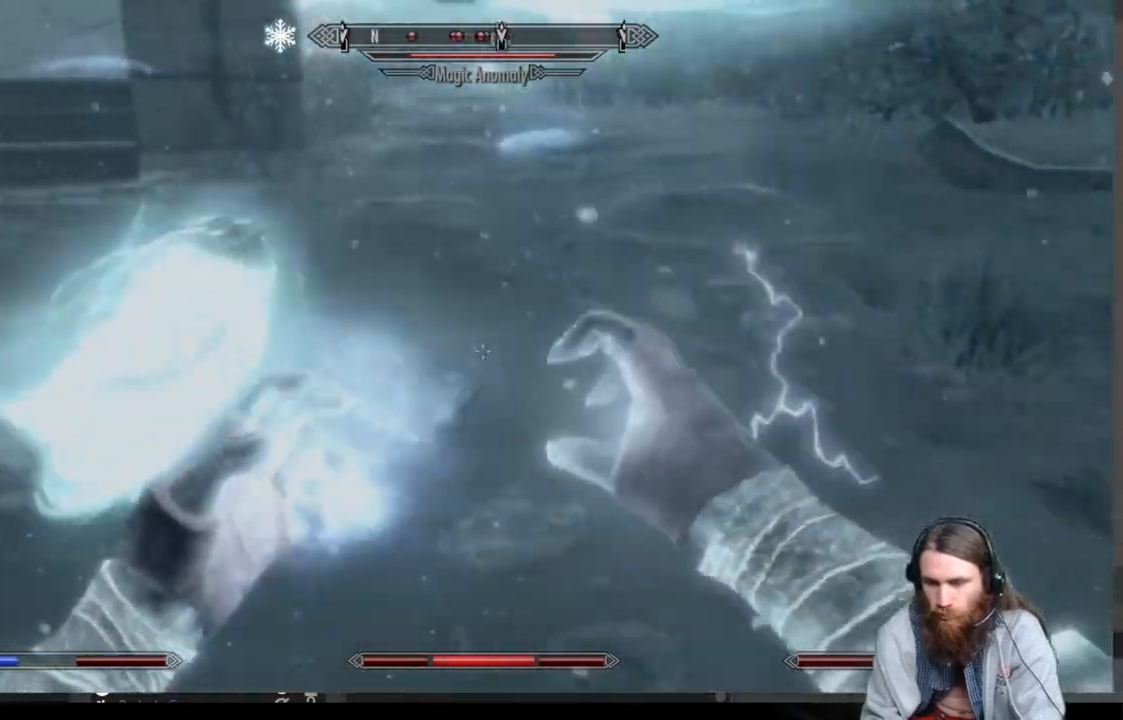
{"buttons": [], "left_stick": "down", "right_stick": "up", "events": [[17, "left_stick", "down"], [33, "right_stick", "down"], [183, "R2", "up"], [183, "right_stick", "center"], [217, "L2", "up"], [400, "right_stick", "up"]]}
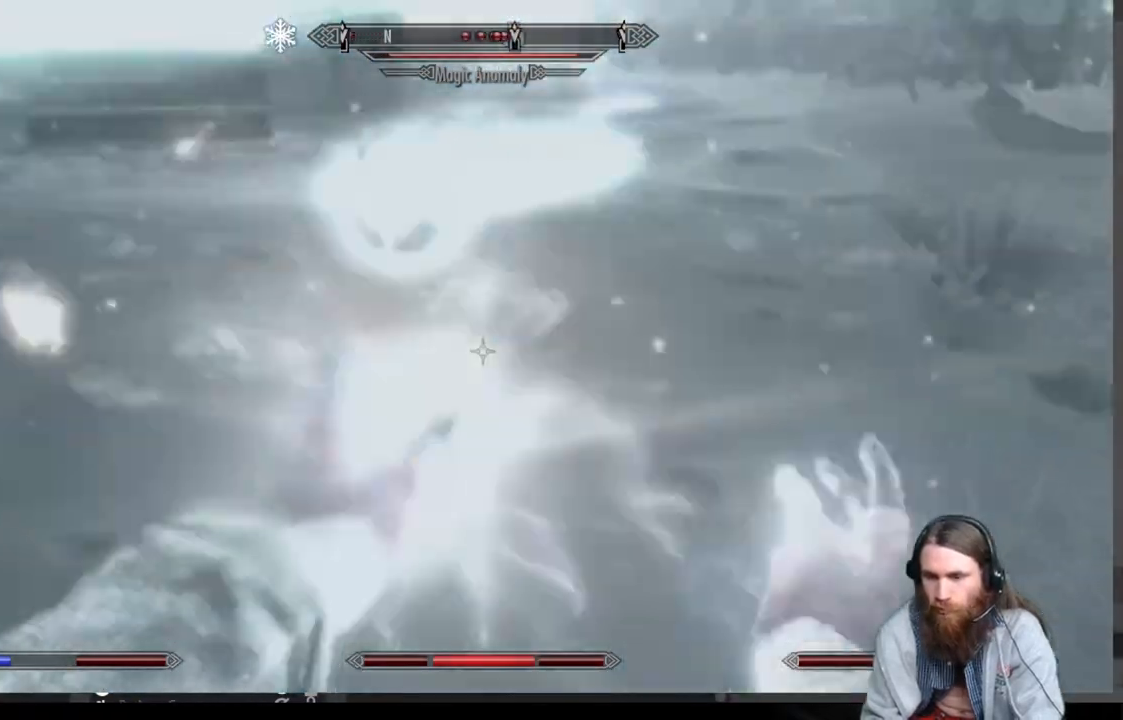
{"buttons": [], "left_stick": "down", "right_stick": "center", "events": [[350, "right_stick", "center"]]}
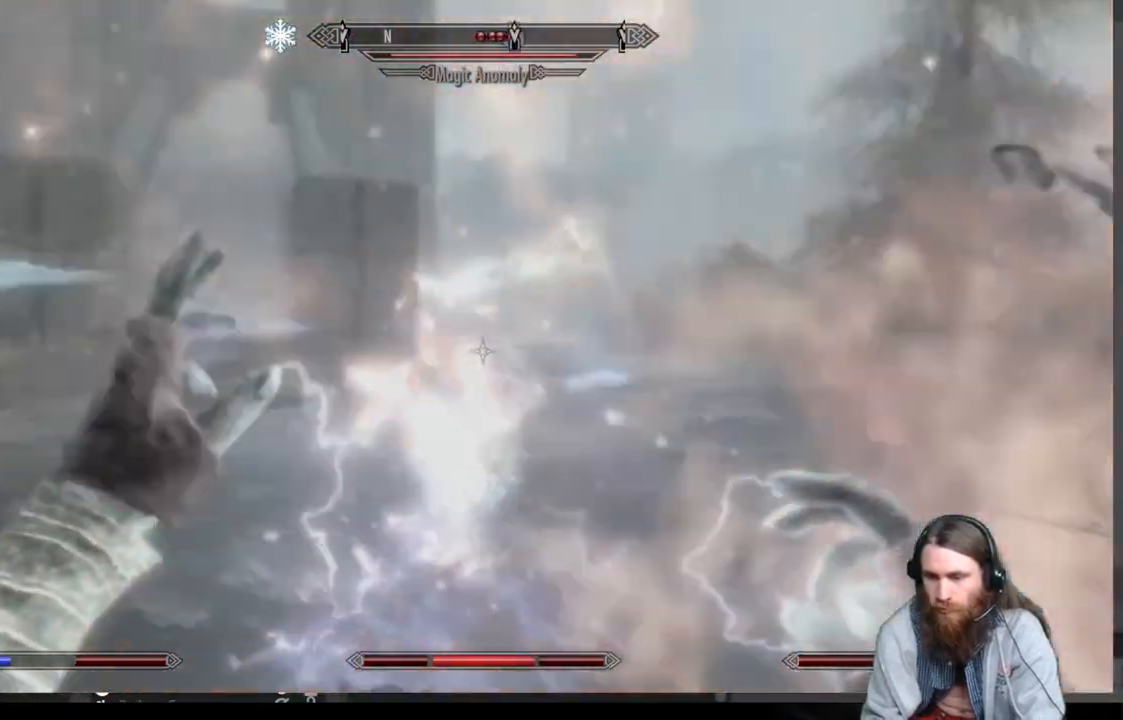
{"buttons": [], "left_stick": "center", "right_stick": "center", "events": [[200, "left_stick", "center"]]}
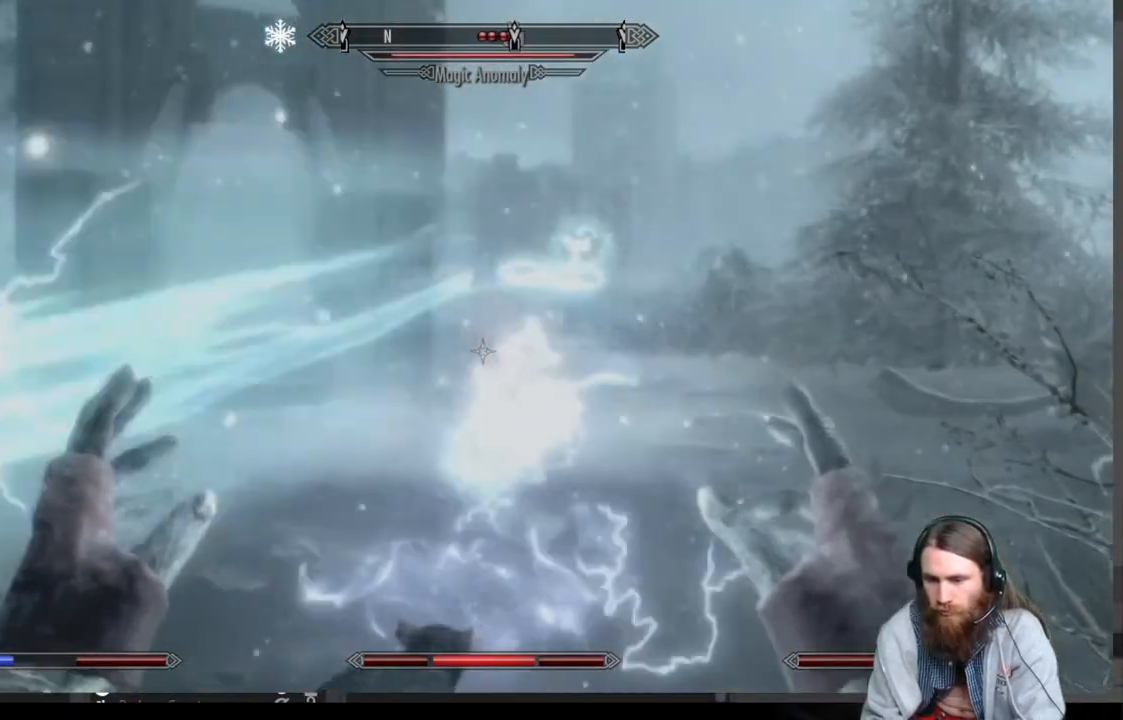
{"buttons": ["L2", "R2"], "left_stick": "up", "right_stick": "center", "events": [[33, "L2", "down"], [33, "R2", "down"], [33, "left_stick", "up"], [67, "right_stick", "left"], [167, "right_stick", "center"]]}
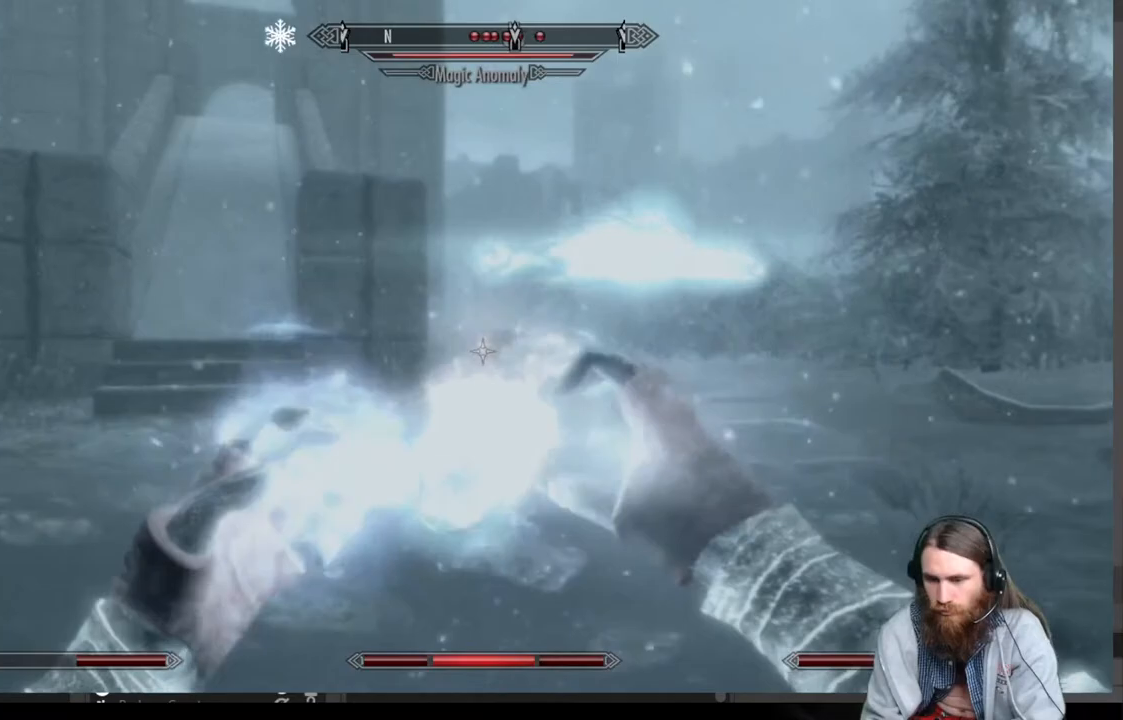
{"buttons": ["L2", "R2"], "left_stick": "up", "right_stick": "up-right", "events": [[17, "right_stick", "up"], [200, "left_stick", "center"], [233, "right_stick", "center"], [300, "right_stick", "up-right"], [417, "left_stick", "up"]]}